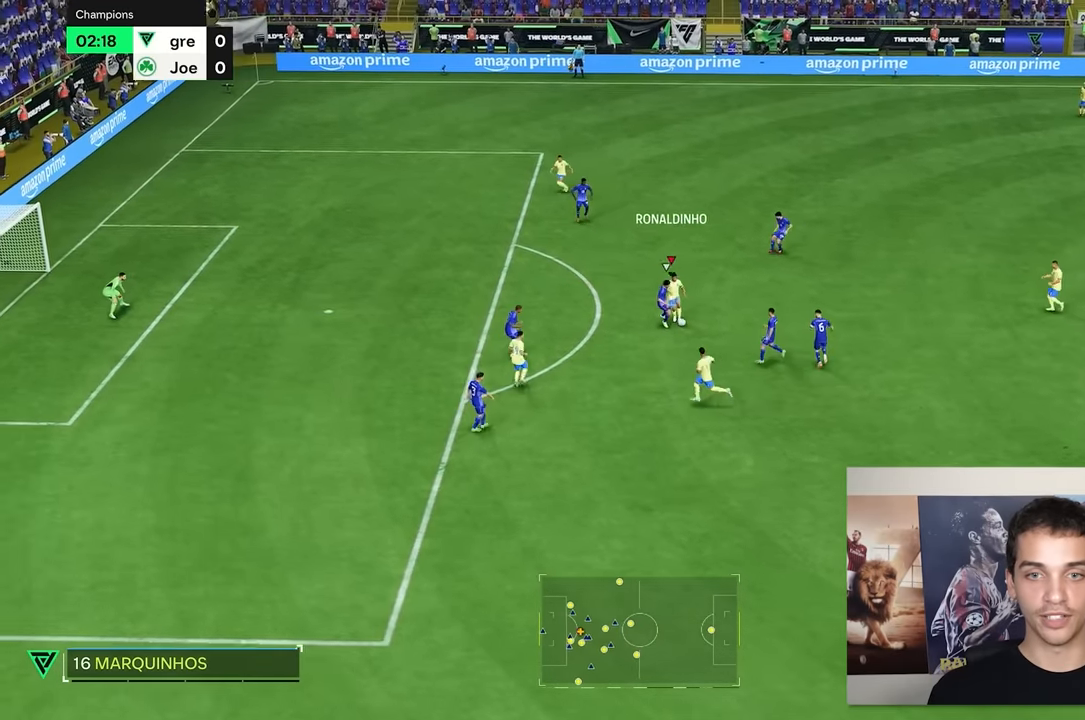
Gameplay with a controller (Xbox layout); each line is a JSON object with the inputs held at the frame after it. "events" lists button and stick changes between this image and that frame as [ms after this image, input, new state], when the widget could be followed in between. Not read: L3 R3.
{"buttons": [], "left_stick": "down-left", "right_stick": "center", "events": [[184, "left_stick", "down-left"]]}
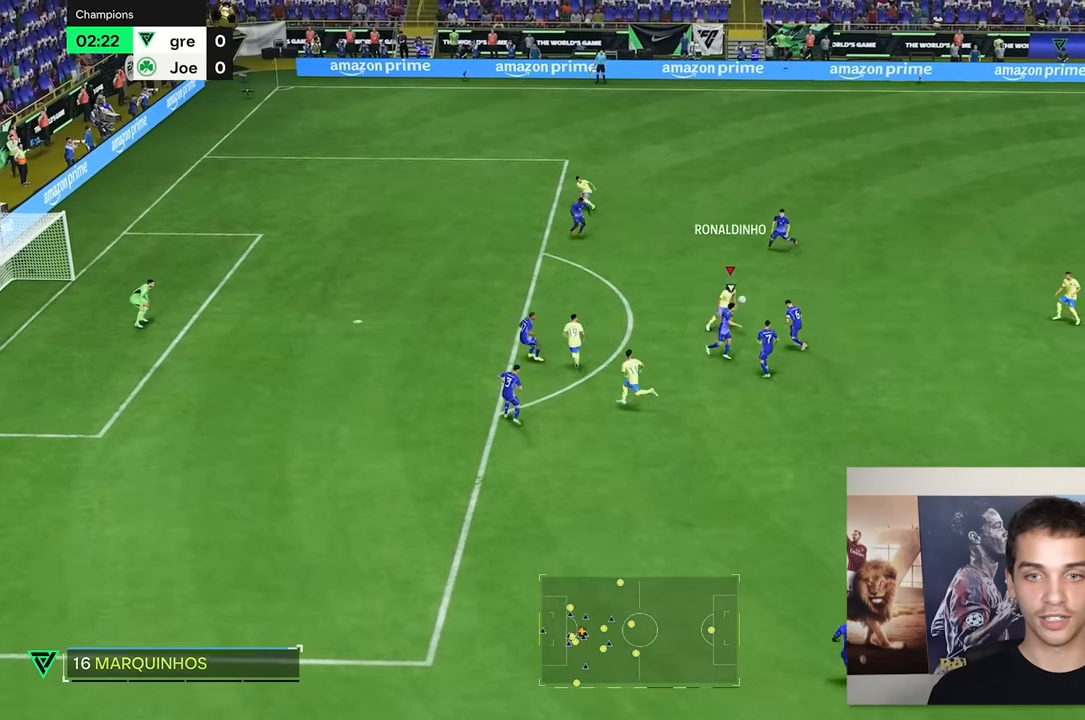
{"buttons": [], "left_stick": "left", "right_stick": "center", "events": [[17, "left_stick", "left"]]}
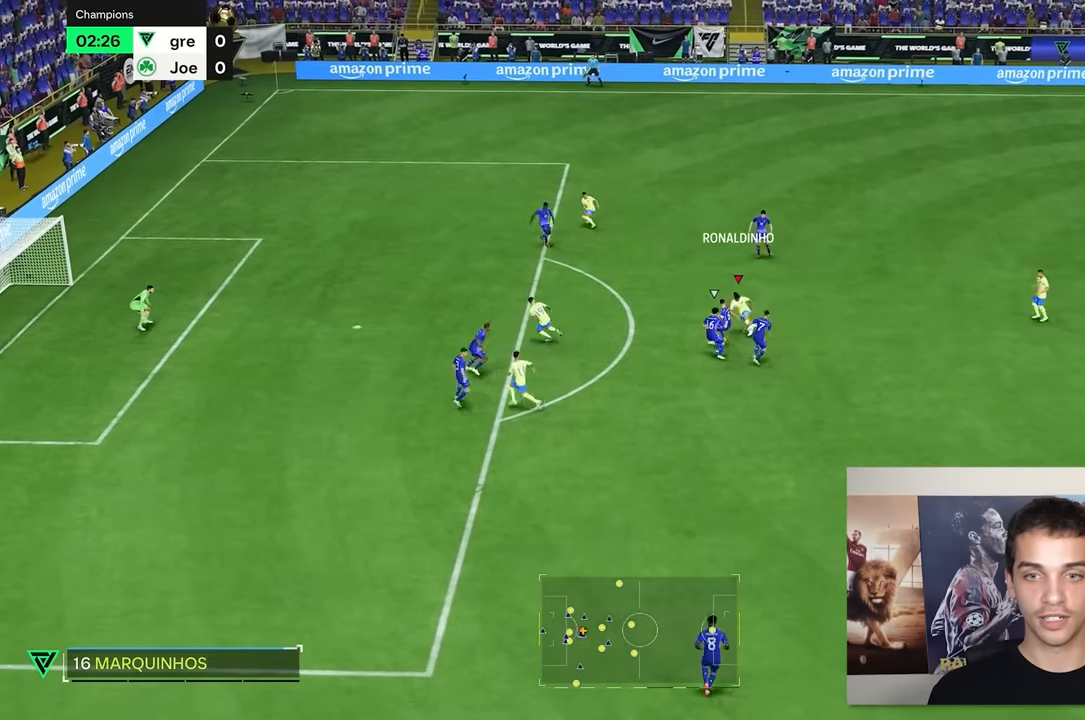
{"buttons": [], "left_stick": "up-right", "right_stick": "center", "events": [[84, "left_stick", "up"], [300, "left_stick", "right"], [500, "left_stick", "up-right"]]}
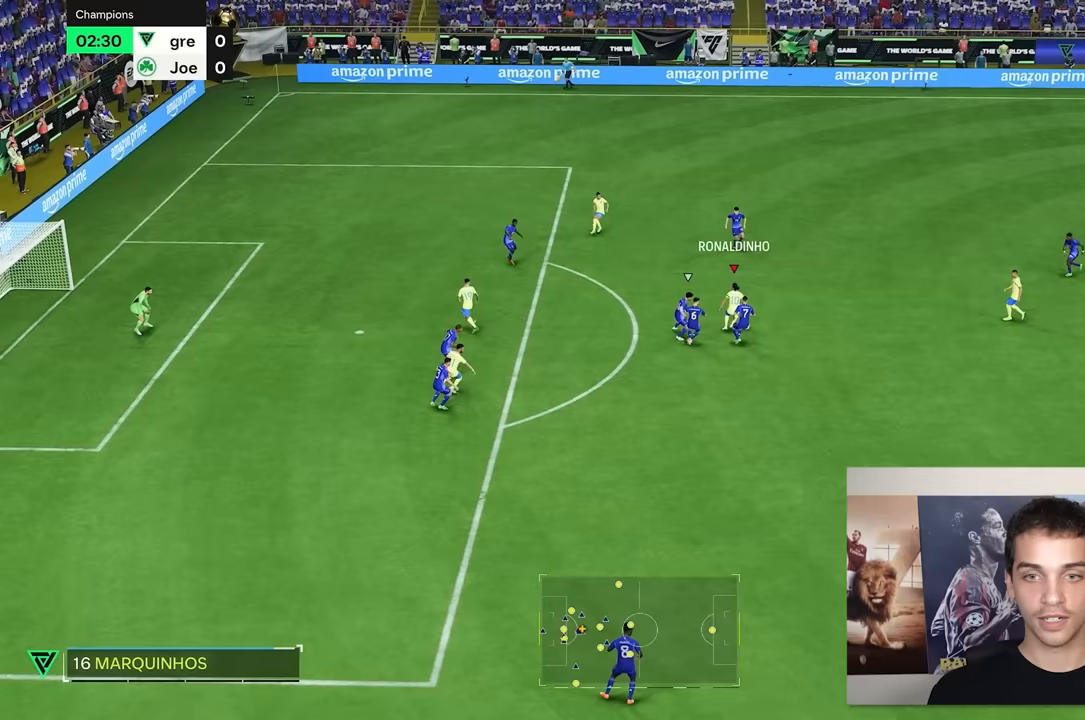
{"buttons": [], "left_stick": "down-left", "right_stick": "center", "events": [[433, "left_stick", "down-right"], [500, "left_stick", "down-left"]]}
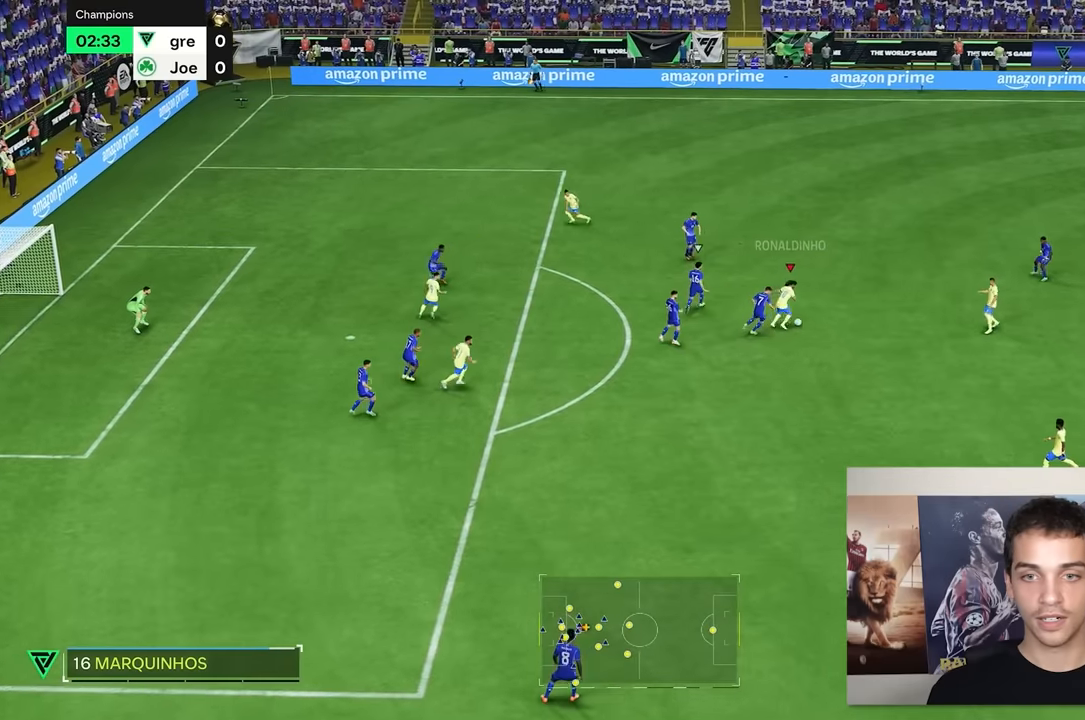
{"buttons": [], "left_stick": "left", "right_stick": "center", "events": [[100, "left_stick", "left"]]}
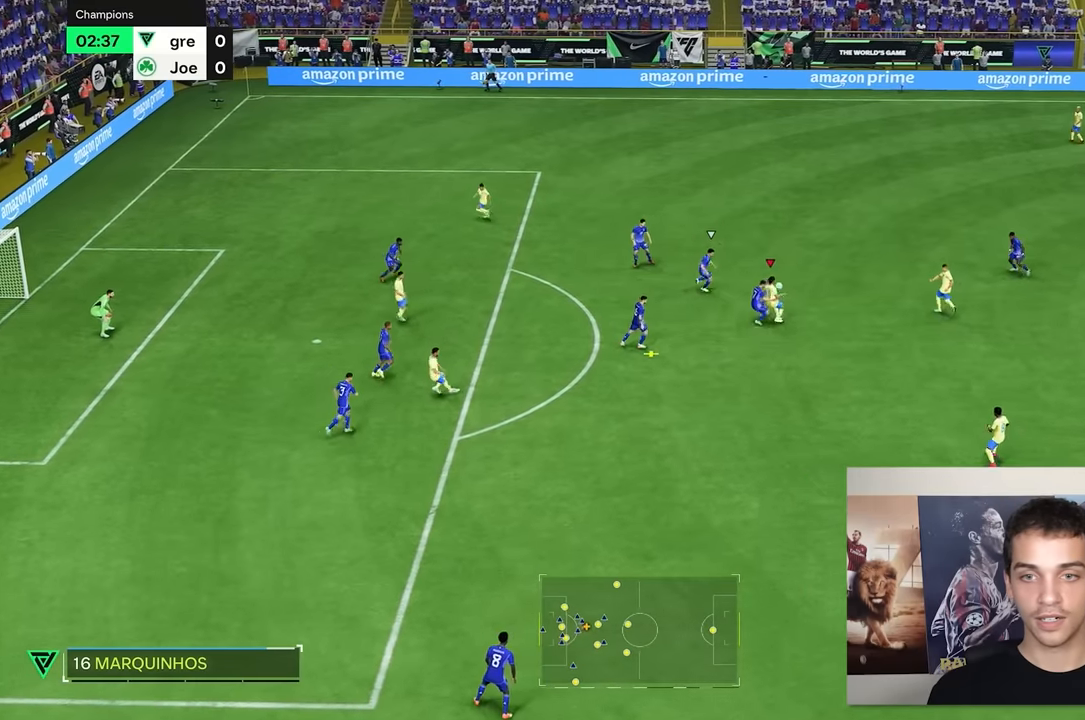
{"buttons": ["R2"], "left_stick": "down-left", "right_stick": "center", "events": [[300, "left_stick", "down-left"], [333, "R2", "down"]]}
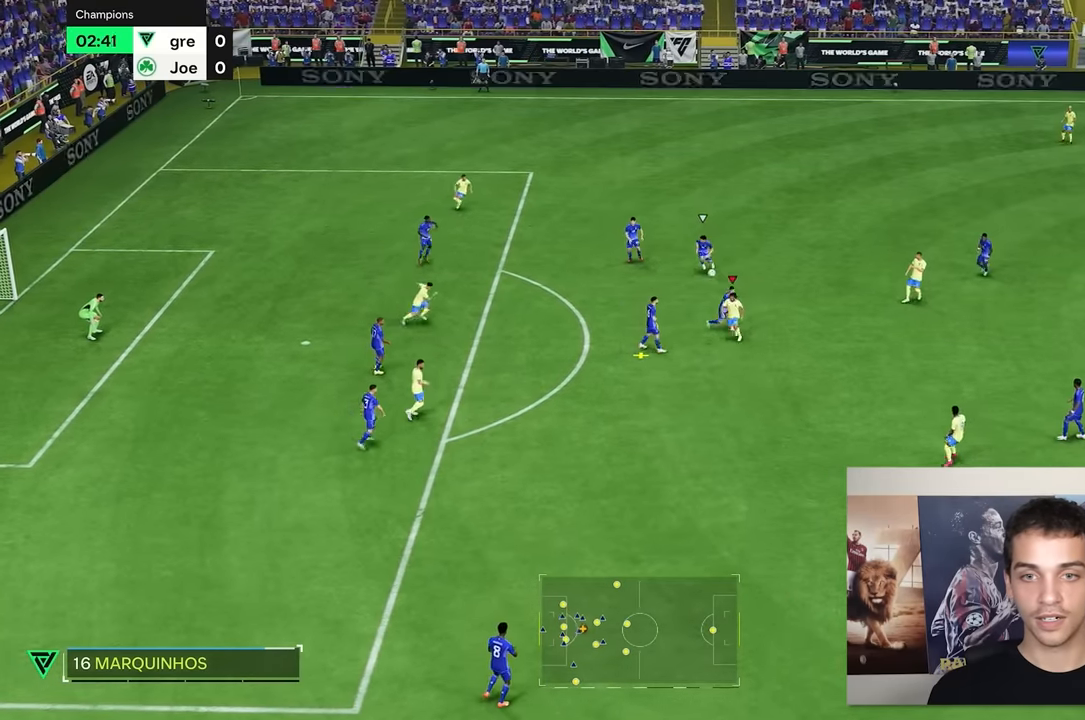
{"buttons": ["R2"], "left_stick": "up-left", "right_stick": "center", "events": [[183, "left_stick", "left"], [417, "left_stick", "up-left"]]}
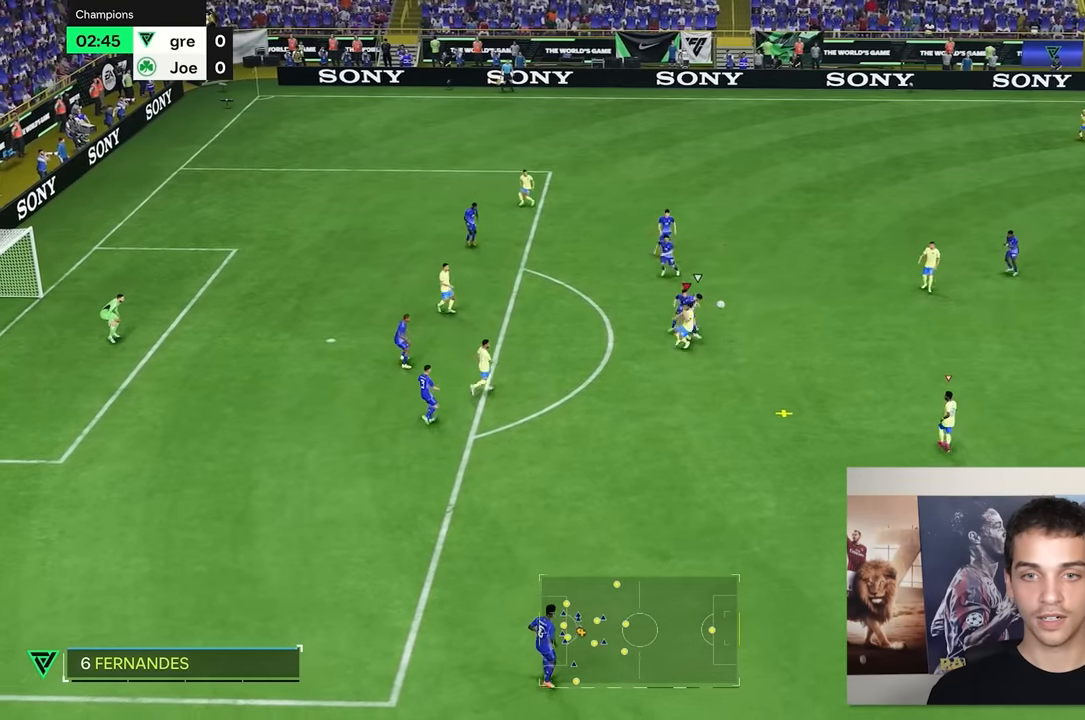
{"buttons": [], "left_stick": "down-left", "right_stick": "center", "events": [[183, "left_stick", "left"], [317, "left_stick", "down-left"], [383, "R2", "up"]]}
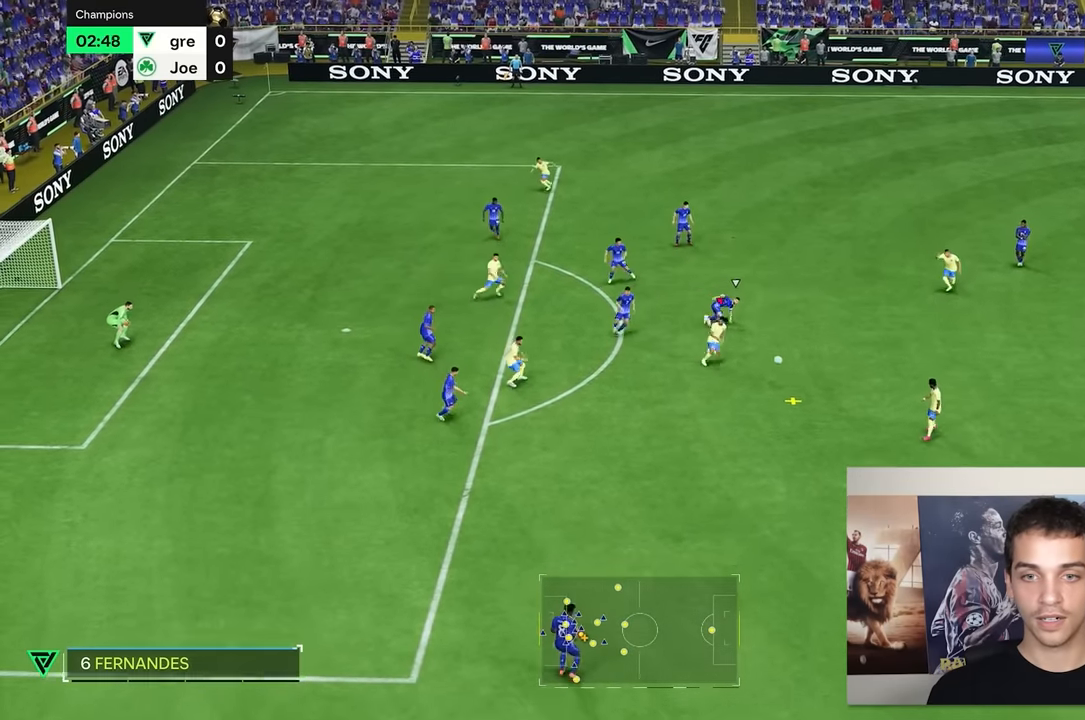
{"buttons": [], "left_stick": "down-left", "right_stick": "center", "events": []}
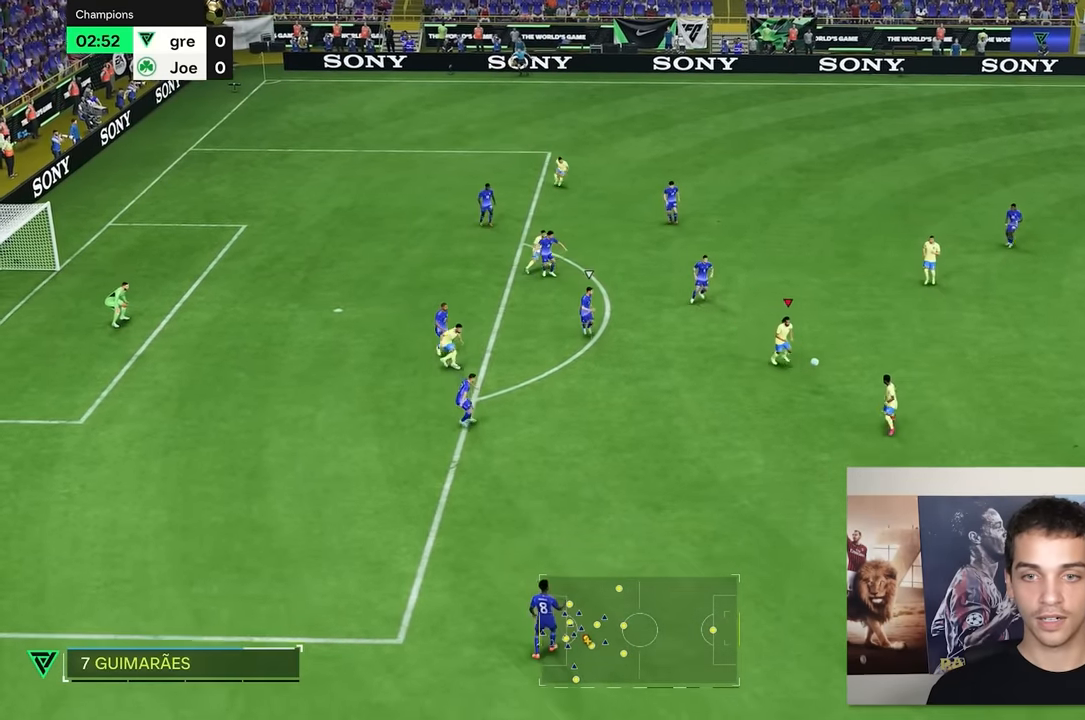
{"buttons": [], "left_stick": "center", "right_stick": "center", "events": [[17, "left_stick", "down"], [117, "left_stick", "down-left"], [383, "left_stick", "center"]]}
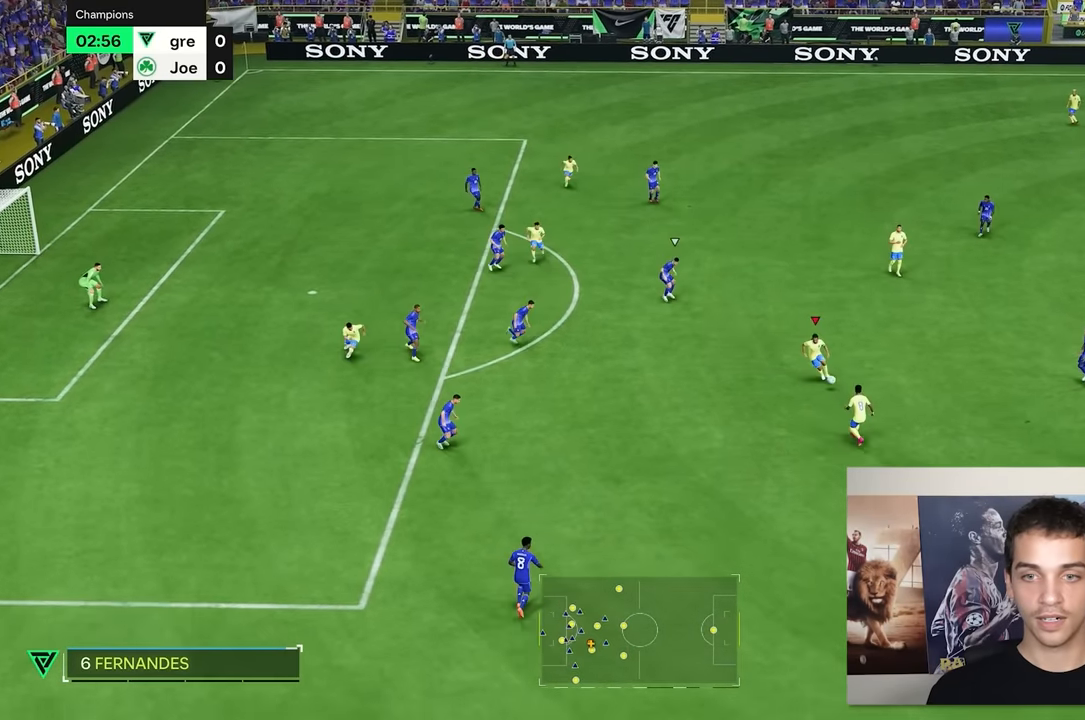
{"buttons": [], "left_stick": "down-left", "right_stick": "center", "events": [[150, "left_stick", "left"], [383, "left_stick", "down-left"]]}
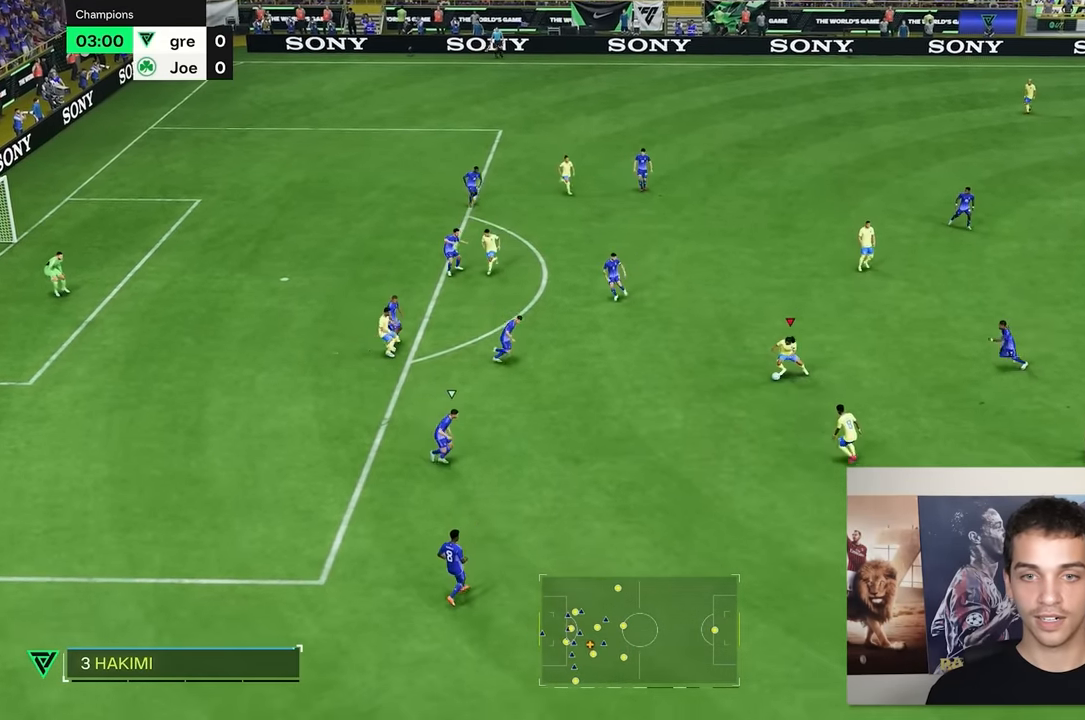
{"buttons": [], "left_stick": "down", "right_stick": "center", "events": [[300, "left_stick", "down"]]}
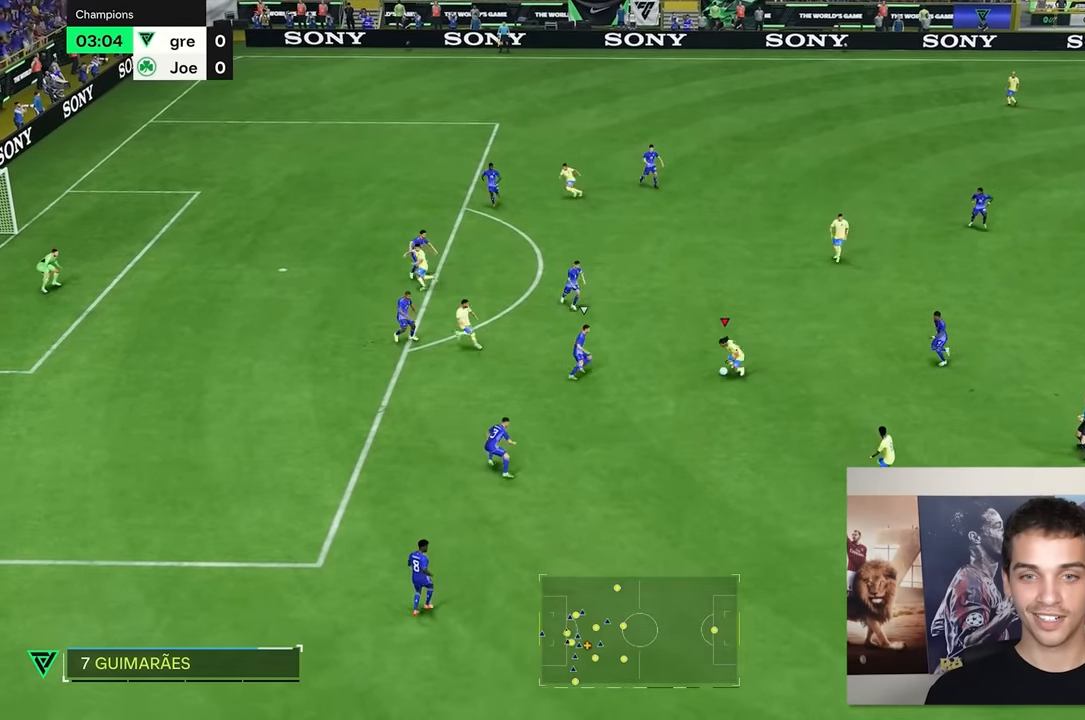
{"buttons": [], "left_stick": "down", "right_stick": "center", "events": []}
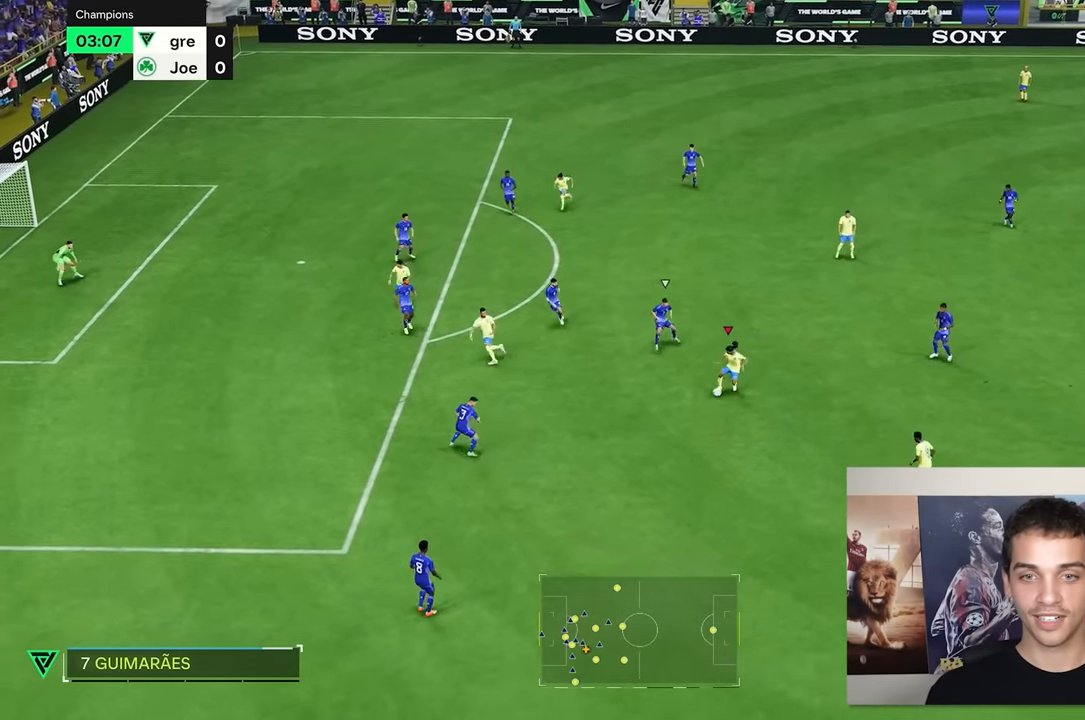
{"buttons": [], "left_stick": "down-left", "right_stick": "center", "events": [[250, "left_stick", "down-left"]]}
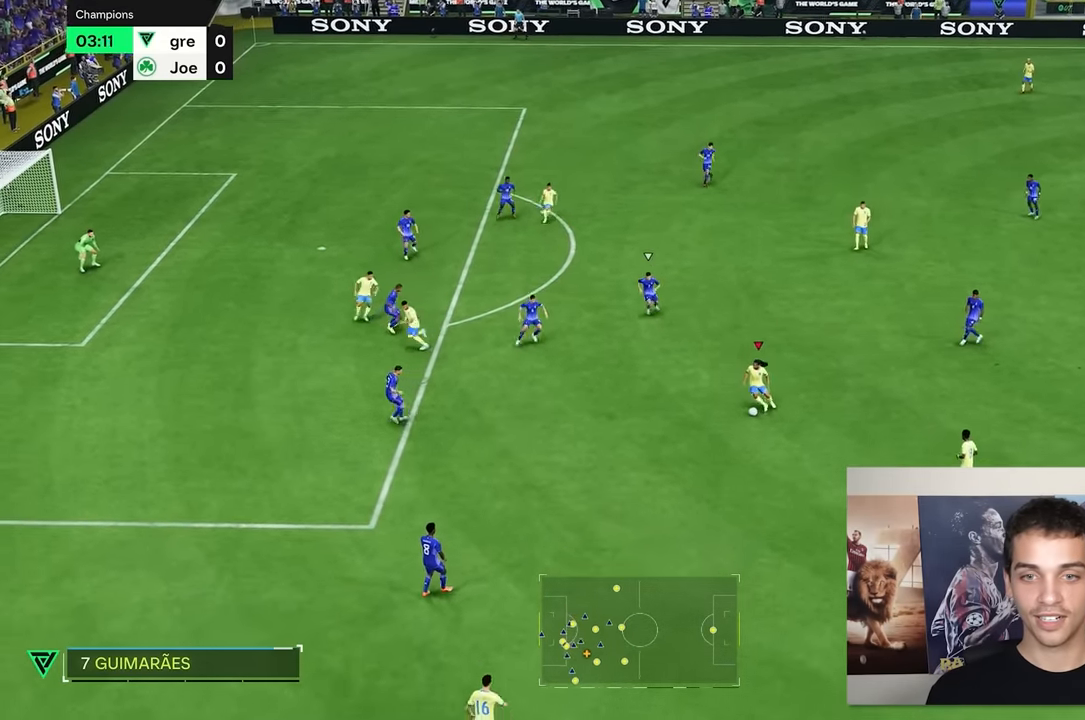
{"buttons": [], "left_stick": "up", "right_stick": "center", "events": [[67, "left_stick", "center"], [117, "left_stick", "up-right"], [267, "left_stick", "up"]]}
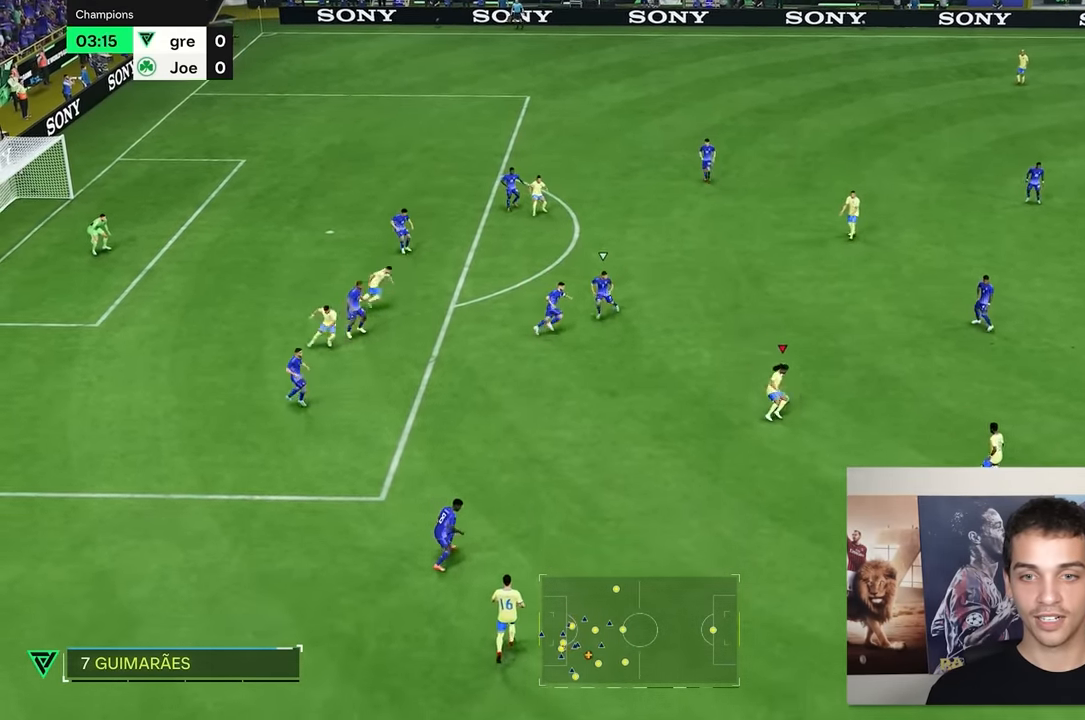
{"buttons": [], "left_stick": "up", "right_stick": "center", "events": []}
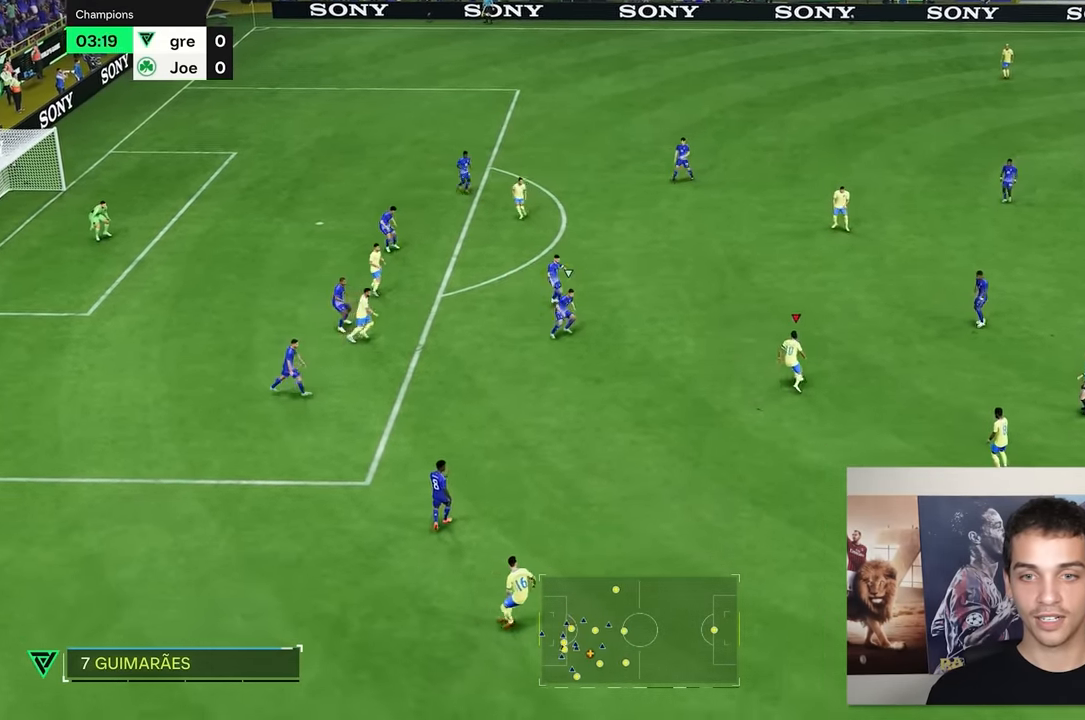
{"buttons": [], "left_stick": "up-left", "right_stick": "center", "events": [[167, "left_stick", "up-left"]]}
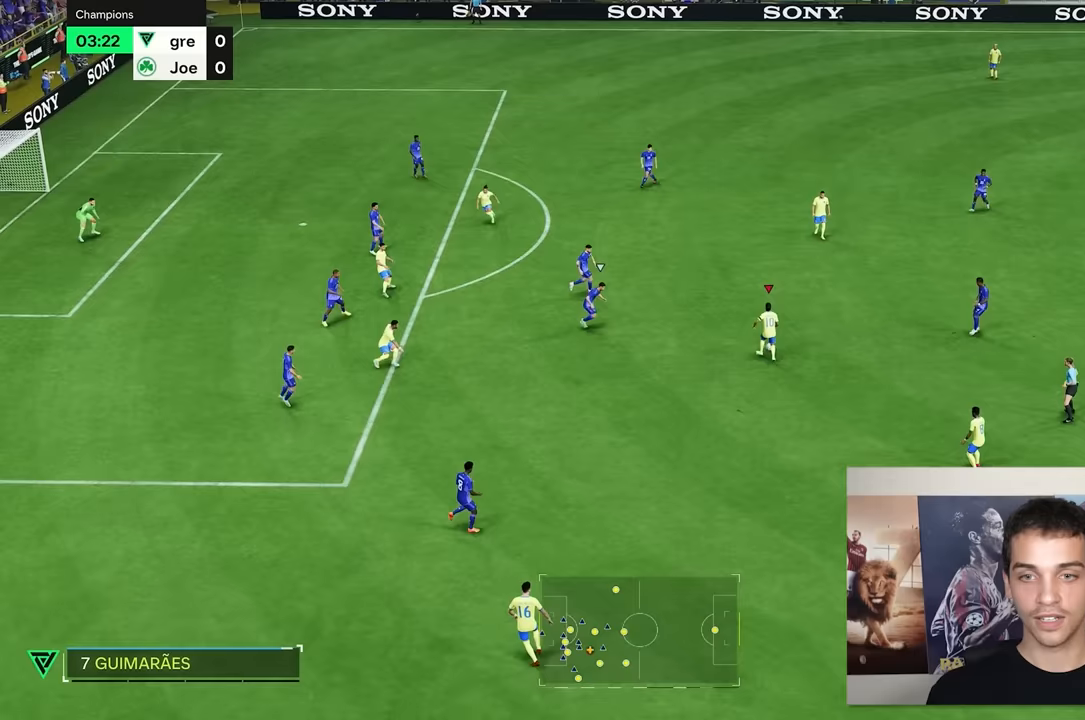
{"buttons": [], "left_stick": "up-left", "right_stick": "center", "events": []}
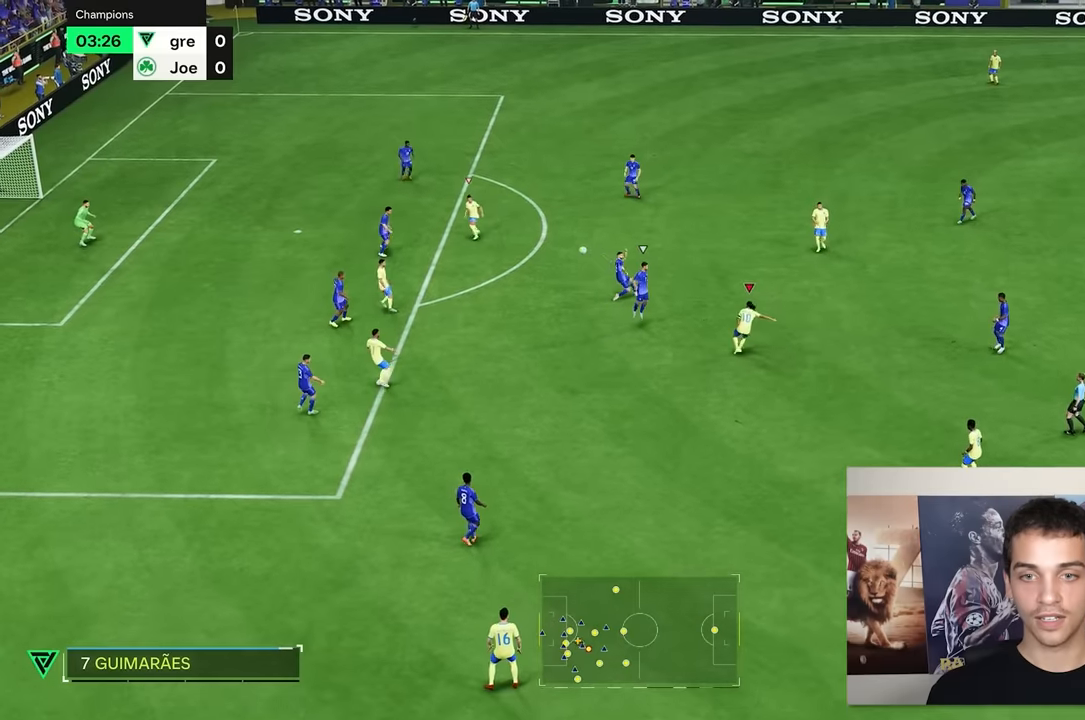
{"buttons": [], "left_stick": "center", "right_stick": "center", "events": [[100, "left_stick", "center"]]}